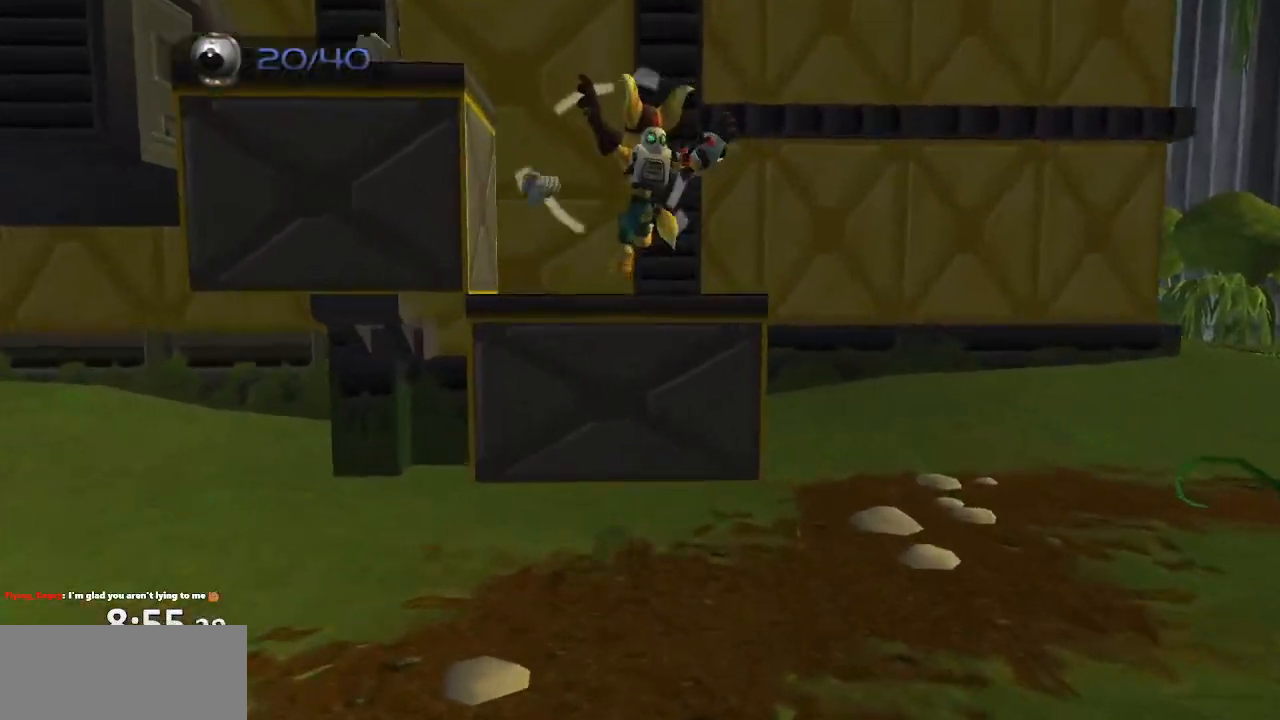
Gameplay with a controller (PlayStation layout); each line is a JSON object with the inputs held at the frame after it. "events" lists button and stick changes between this image and that frame as [ms after this image, input, new state], when the widget could be followed in between. Not read: L3 R3.
{"buttons": [], "left_stick": "up-left", "right_stick": "center", "events": [[83, "left_stick", "up-left"], [100, "CROSS", "down"], [367, "CROSS", "up"], [483, "right_stick", "center"]]}
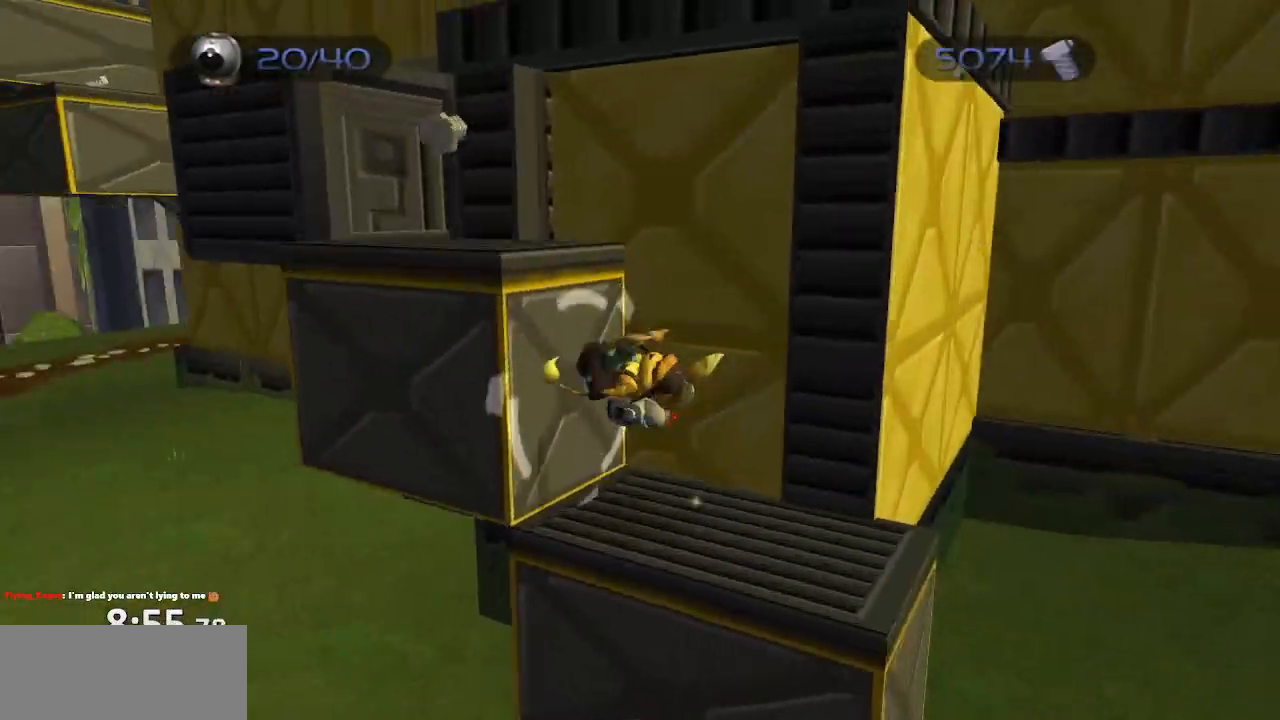
{"buttons": [], "left_stick": "up-left", "right_stick": "center", "events": [[133, "CROSS", "down"], [333, "CROSS", "up"]]}
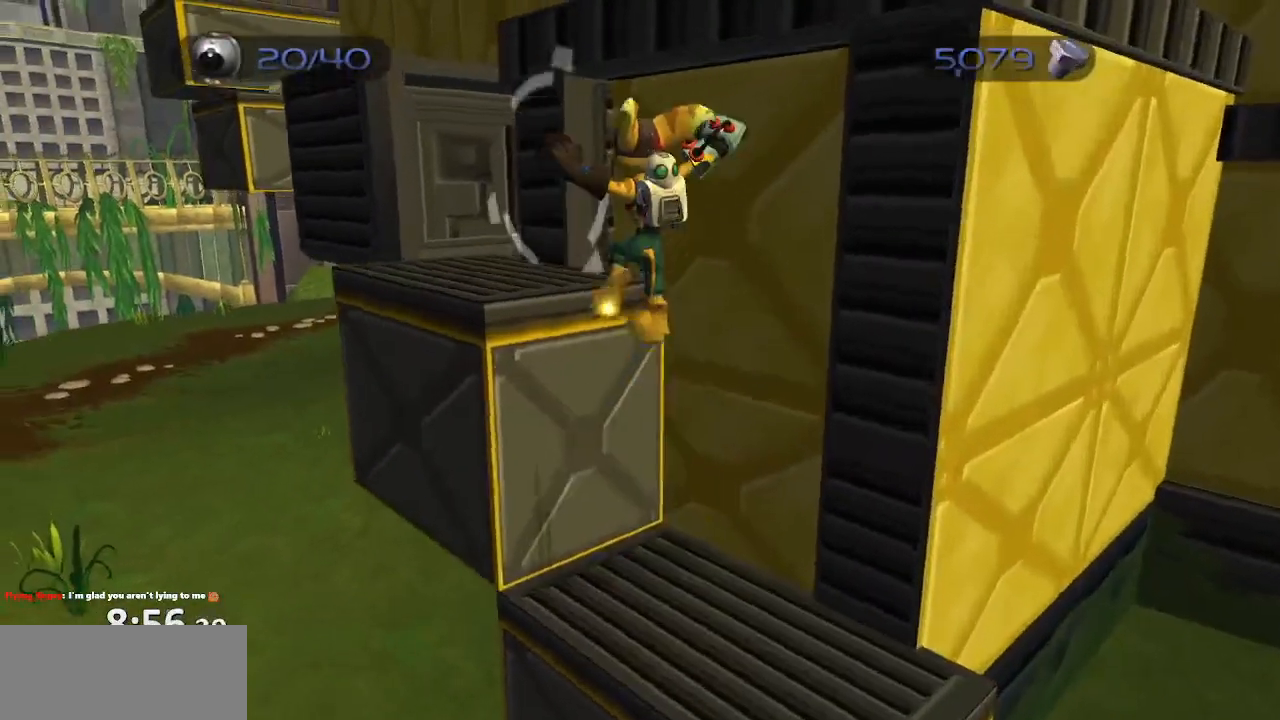
{"buttons": ["CROSS"], "left_stick": "up-left", "right_stick": "center", "events": [[317, "CROSS", "down"]]}
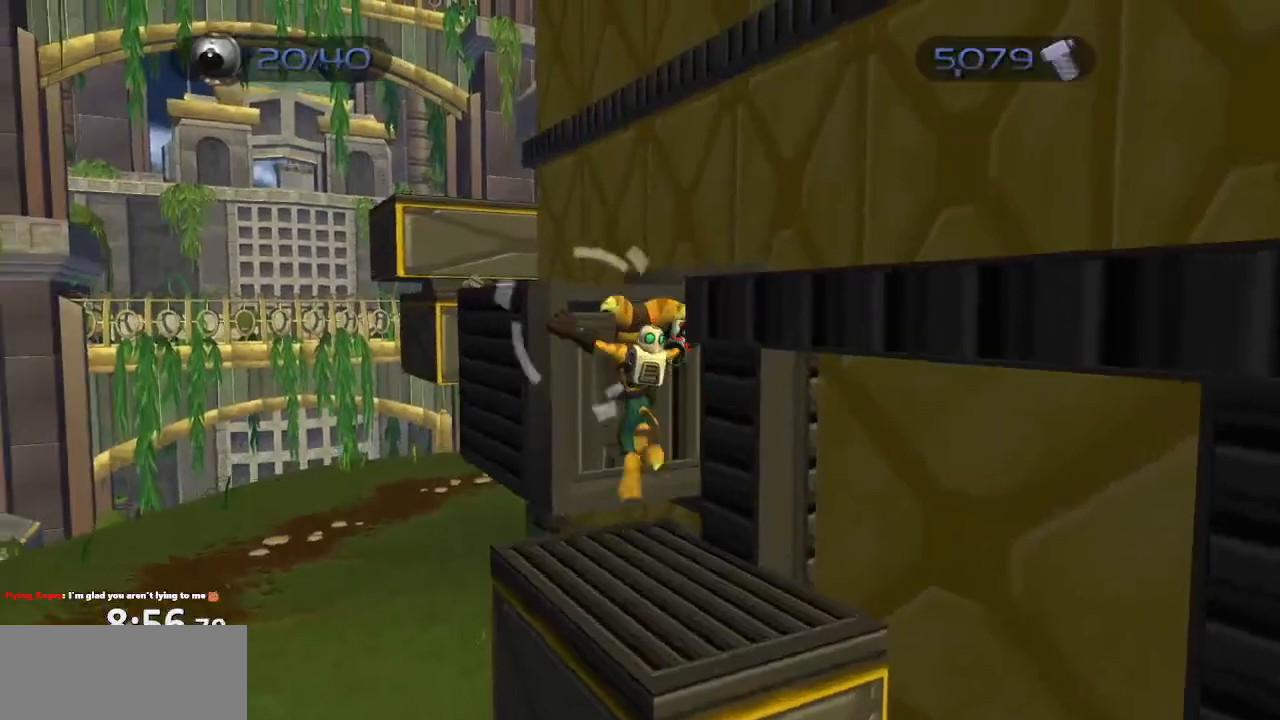
{"buttons": ["CROSS"], "left_stick": "up-left", "right_stick": "center", "events": [[133, "CROSS", "up"], [500, "CROSS", "down"]]}
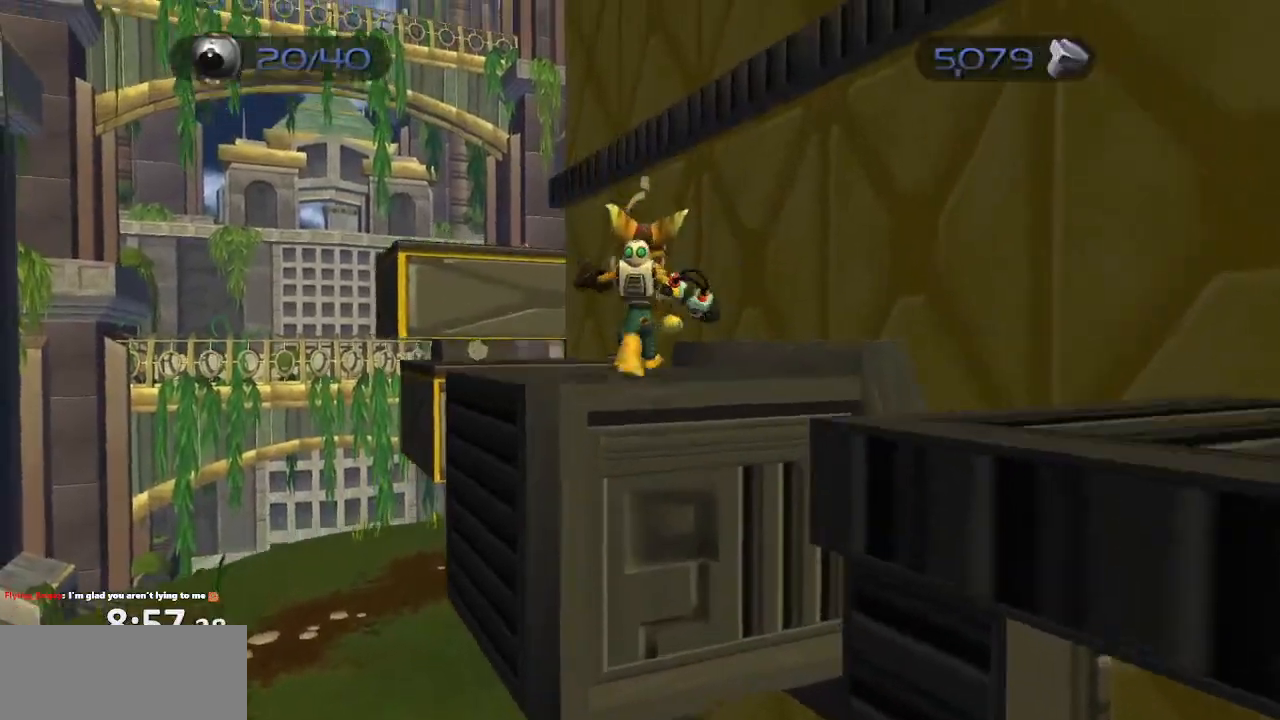
{"buttons": [], "left_stick": "up-left", "right_stick": "center", "events": [[33, "R1", "down"], [383, "R1", "up"], [400, "CROSS", "up"]]}
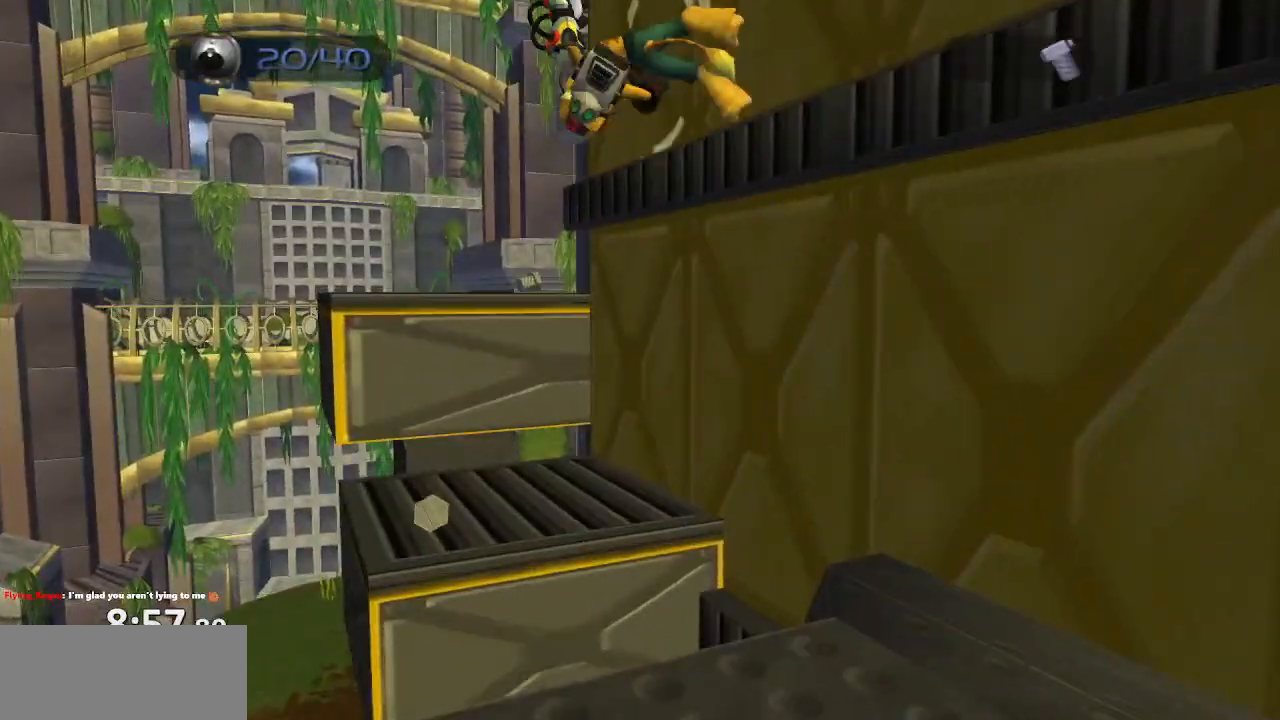
{"buttons": ["CROSS"], "left_stick": "left", "right_stick": "left", "events": [[50, "right_stick", "left"], [450, "CROSS", "down"], [500, "left_stick", "left"]]}
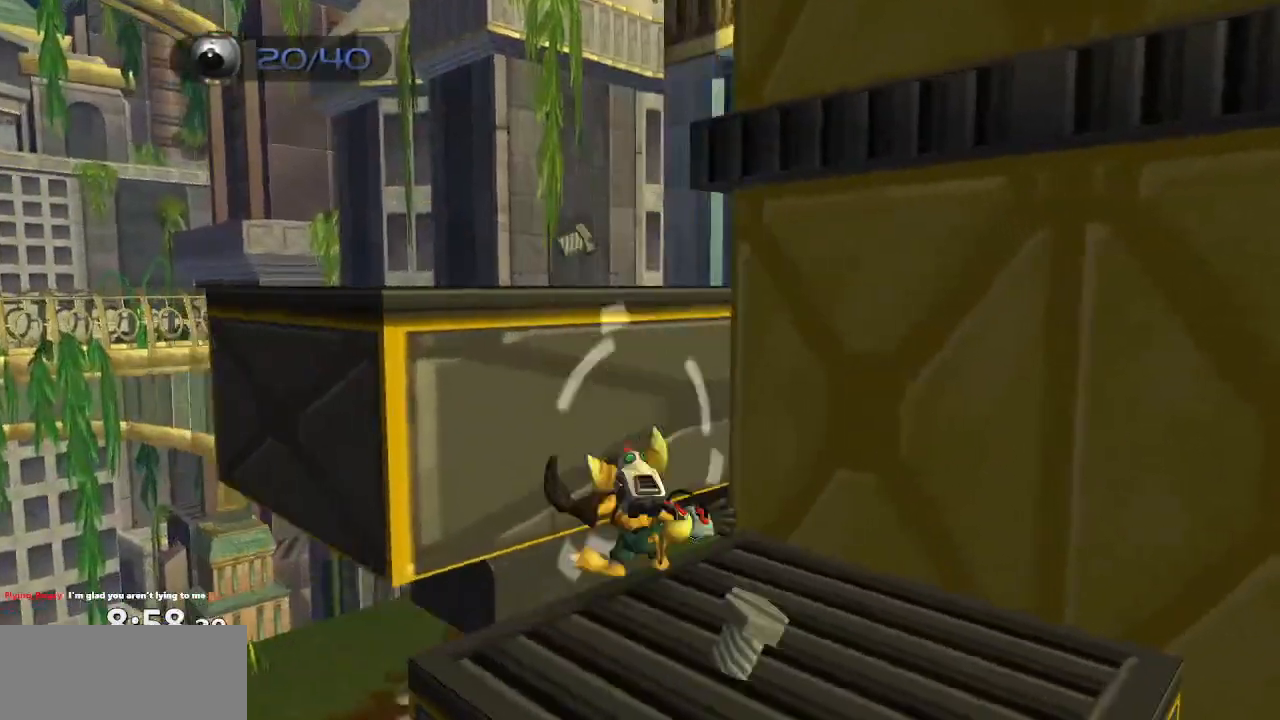
{"buttons": ["CROSS"], "left_stick": "left", "right_stick": "center", "events": [[183, "CROSS", "up"], [433, "right_stick", "center"], [483, "CROSS", "down"]]}
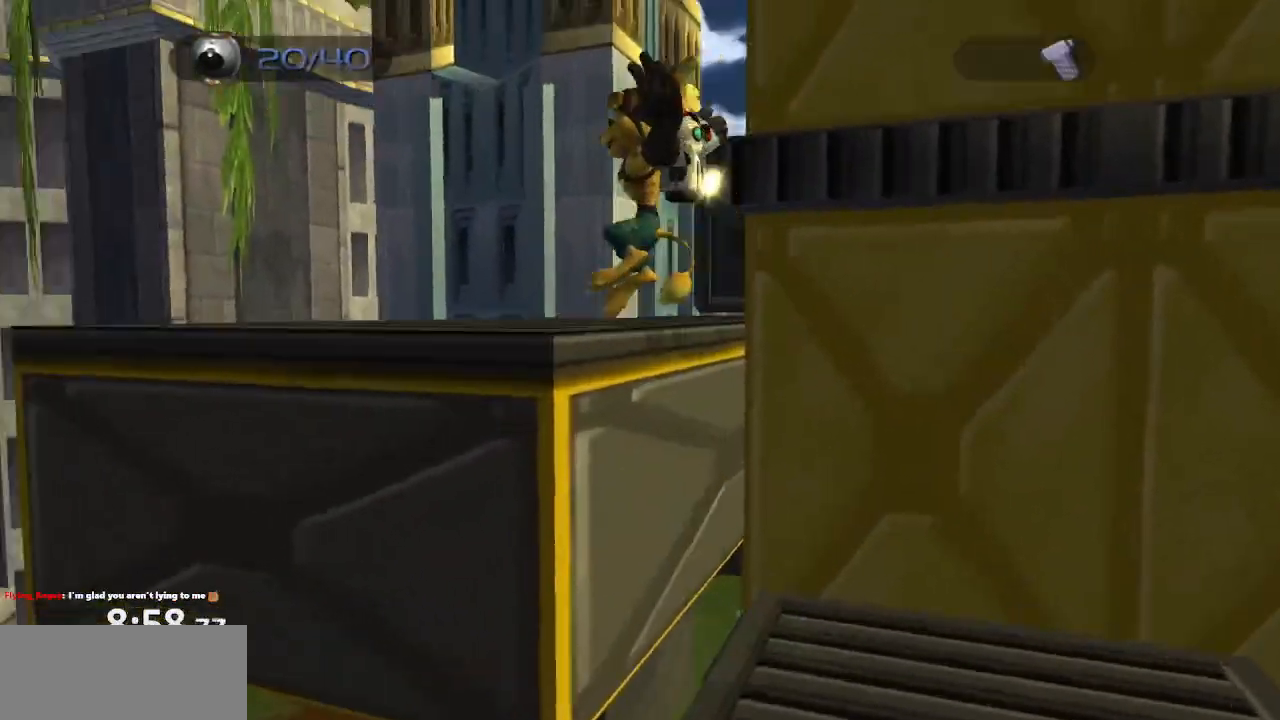
{"buttons": [], "left_stick": "up", "right_stick": "left", "events": [[33, "CROSS", "up"], [33, "left_stick", "up-left"], [167, "left_stick", "up-right"], [167, "right_stick", "left"], [500, "left_stick", "up"]]}
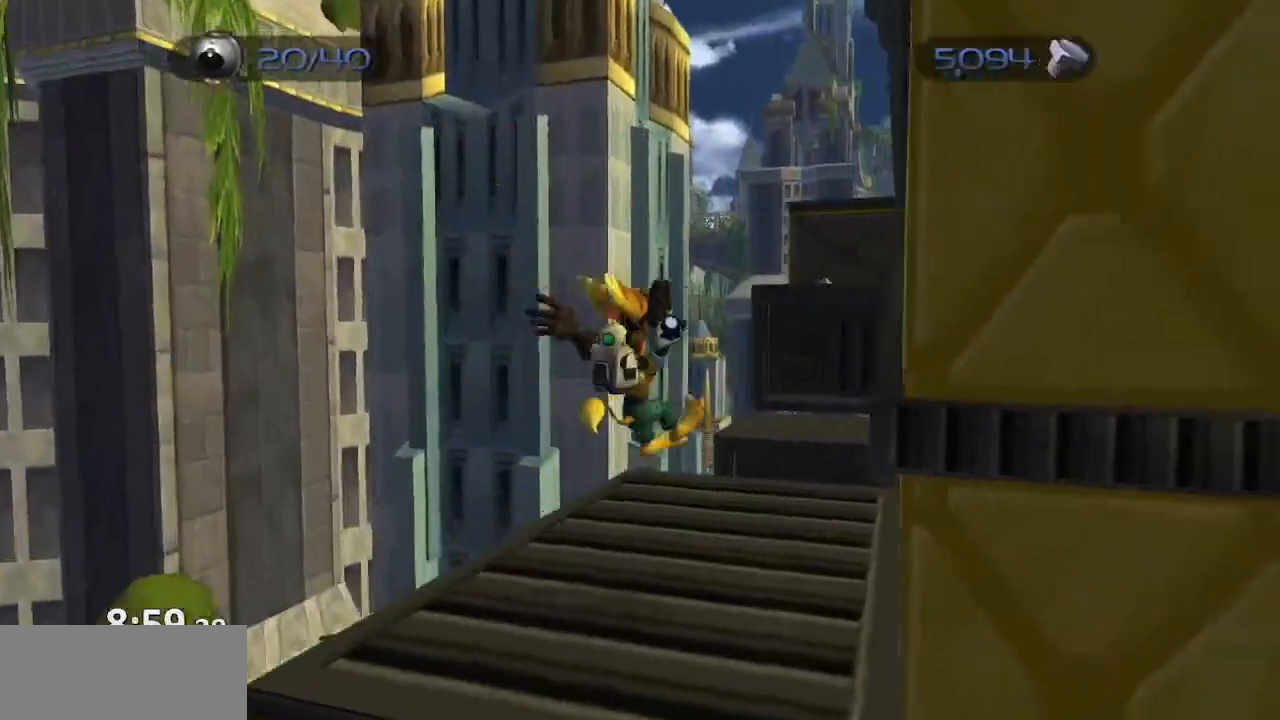
{"buttons": ["CROSS"], "left_stick": "up", "right_stick": "center", "events": [[33, "right_stick", "center"], [417, "CROSS", "down"]]}
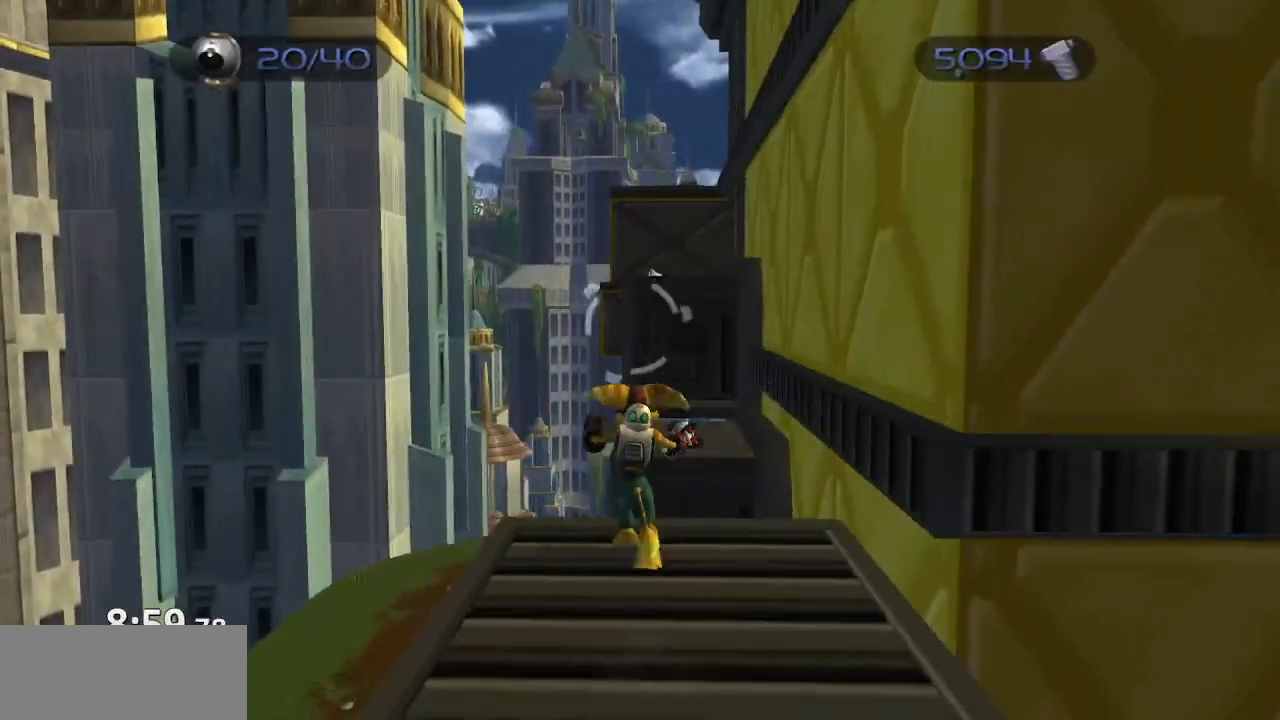
{"buttons": [], "left_stick": "down", "right_stick": "center", "events": [[33, "left_stick", "right"], [83, "CROSS", "up"], [117, "left_stick", "down"], [267, "right_stick", "left"], [467, "right_stick", "center"]]}
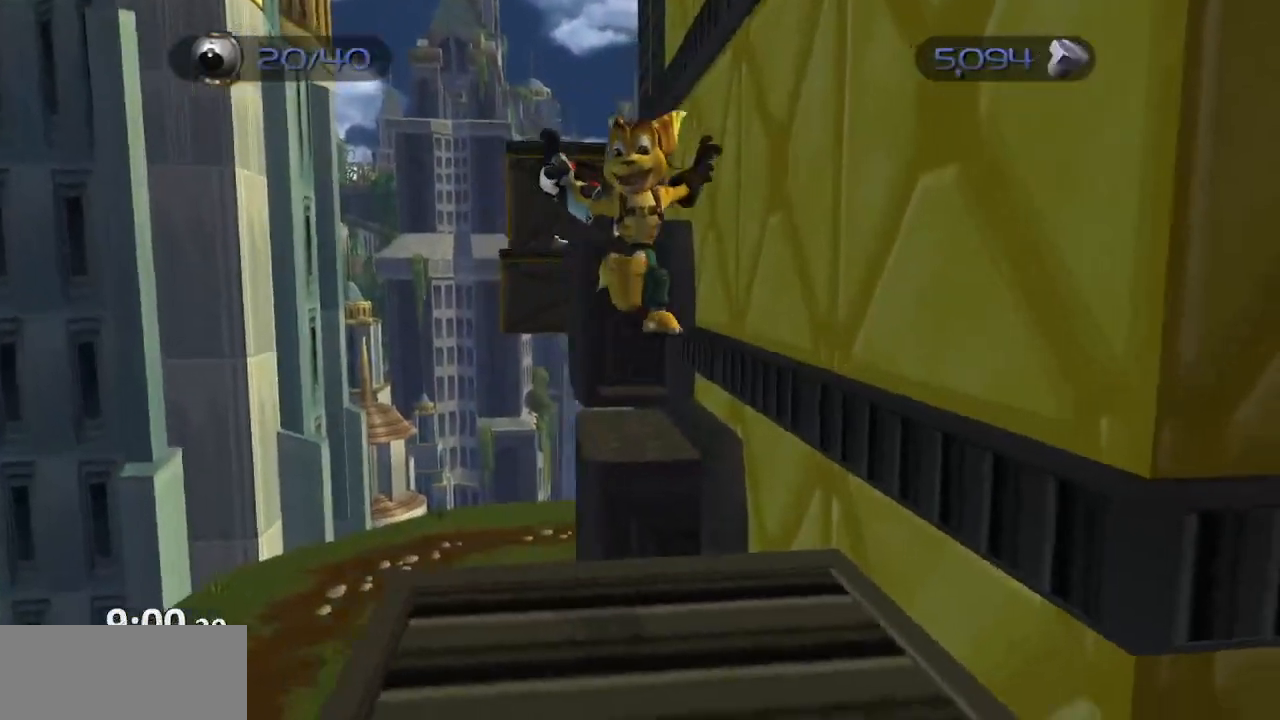
{"buttons": ["SQUARE"], "left_stick": "center", "right_stick": "center", "events": [[167, "CROSS", "down"], [200, "left_stick", "right"], [250, "CROSS", "up"], [250, "left_stick", "up"], [417, "left_stick", "center"], [467, "SQUARE", "down"]]}
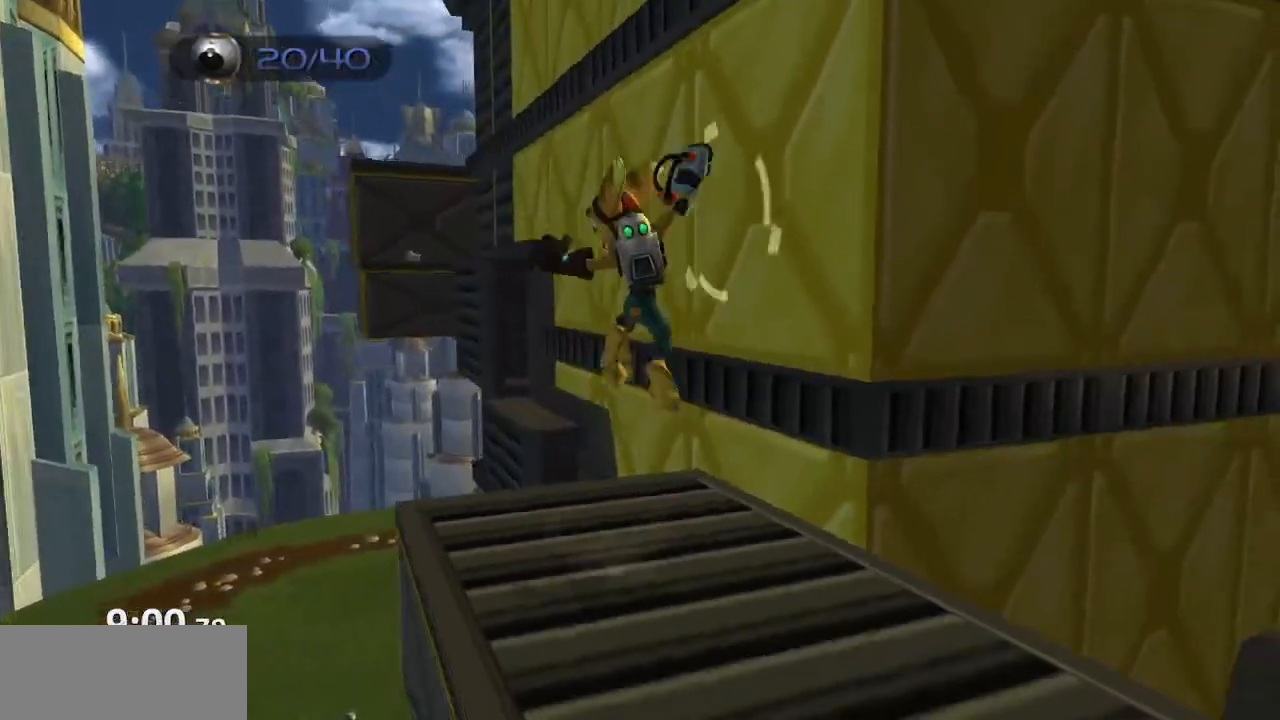
{"buttons": [], "left_stick": "center", "right_stick": "center", "events": [[83, "SQUARE", "up"]]}
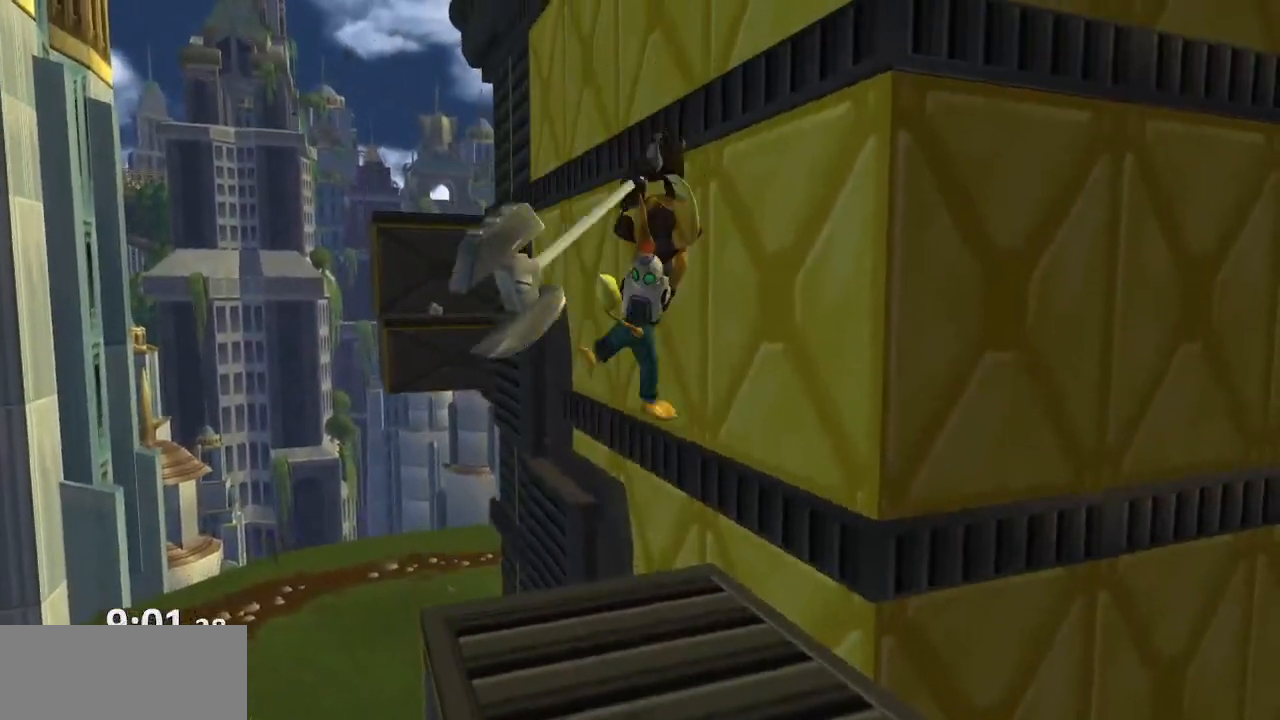
{"buttons": [], "left_stick": "center", "right_stick": "center", "events": [[300, "left_stick", "left"], [400, "CIRCLE", "down"], [417, "left_stick", "center"], [450, "CIRCLE", "up"]]}
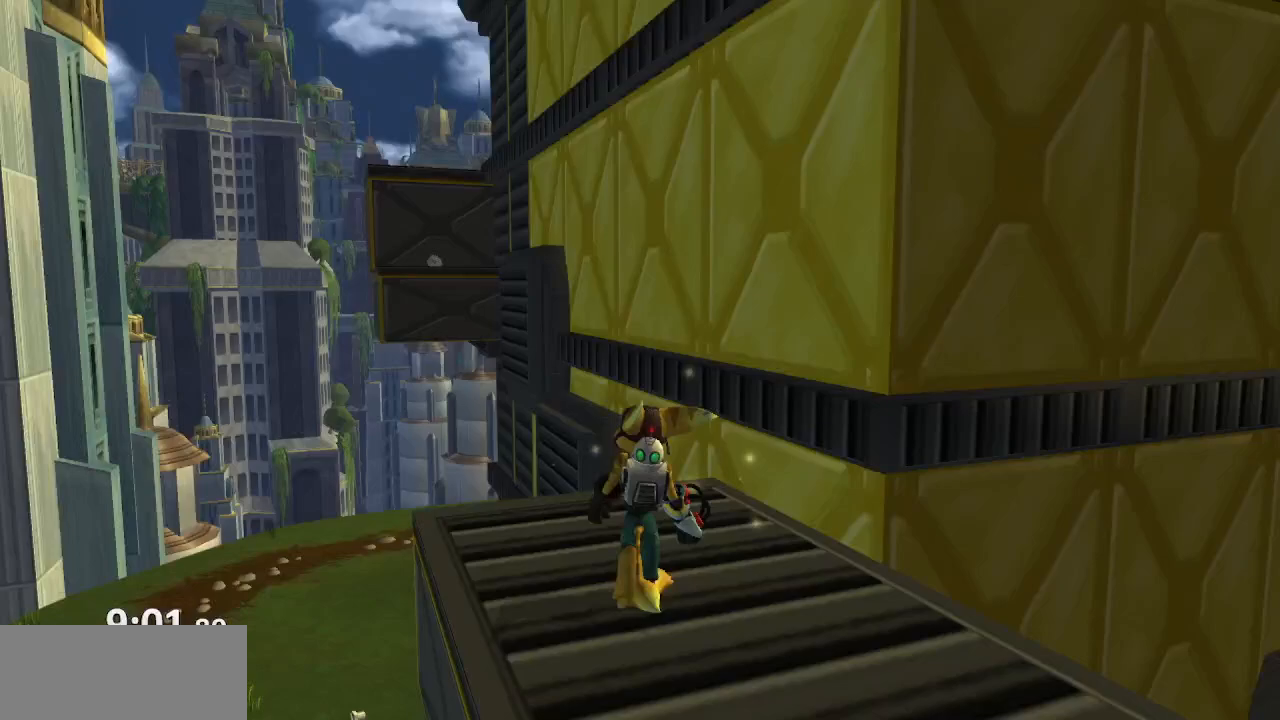
{"buttons": [], "left_stick": "center", "right_stick": "center", "events": [[367, "left_stick", "left"], [467, "left_stick", "center"]]}
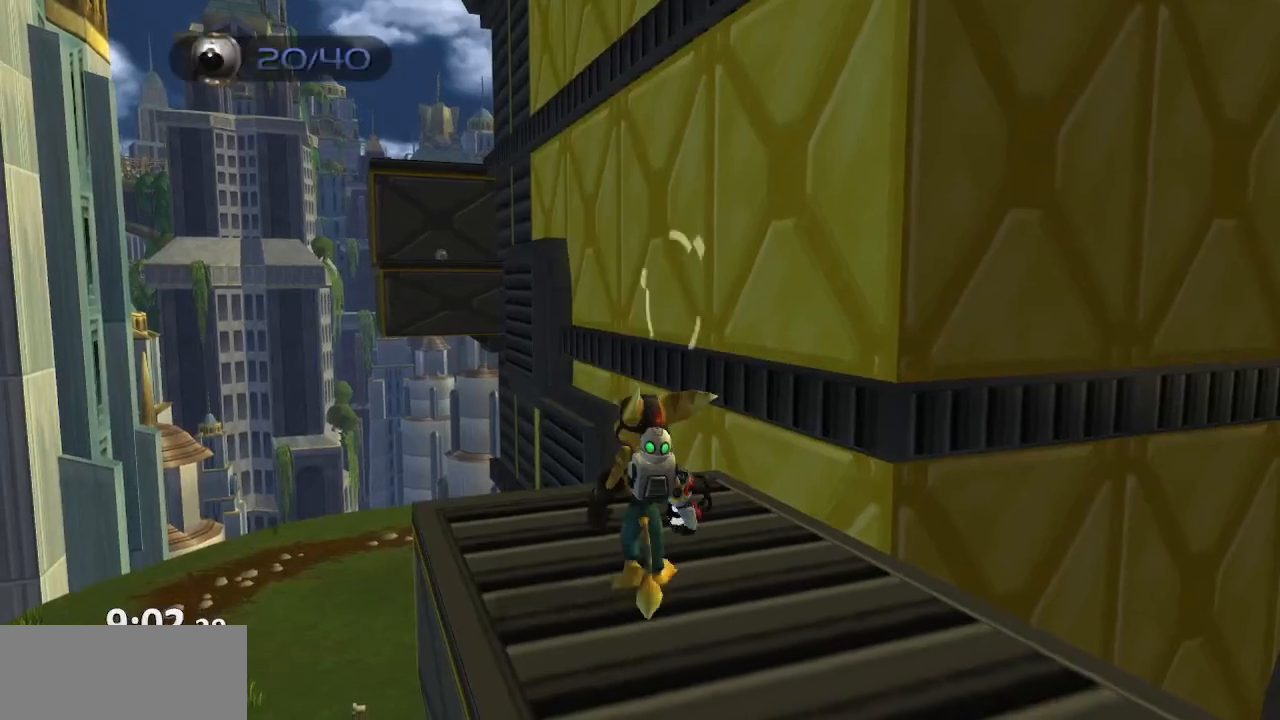
{"buttons": [], "left_stick": "up", "right_stick": "right", "events": [[383, "left_stick", "up"], [467, "right_stick", "right"]]}
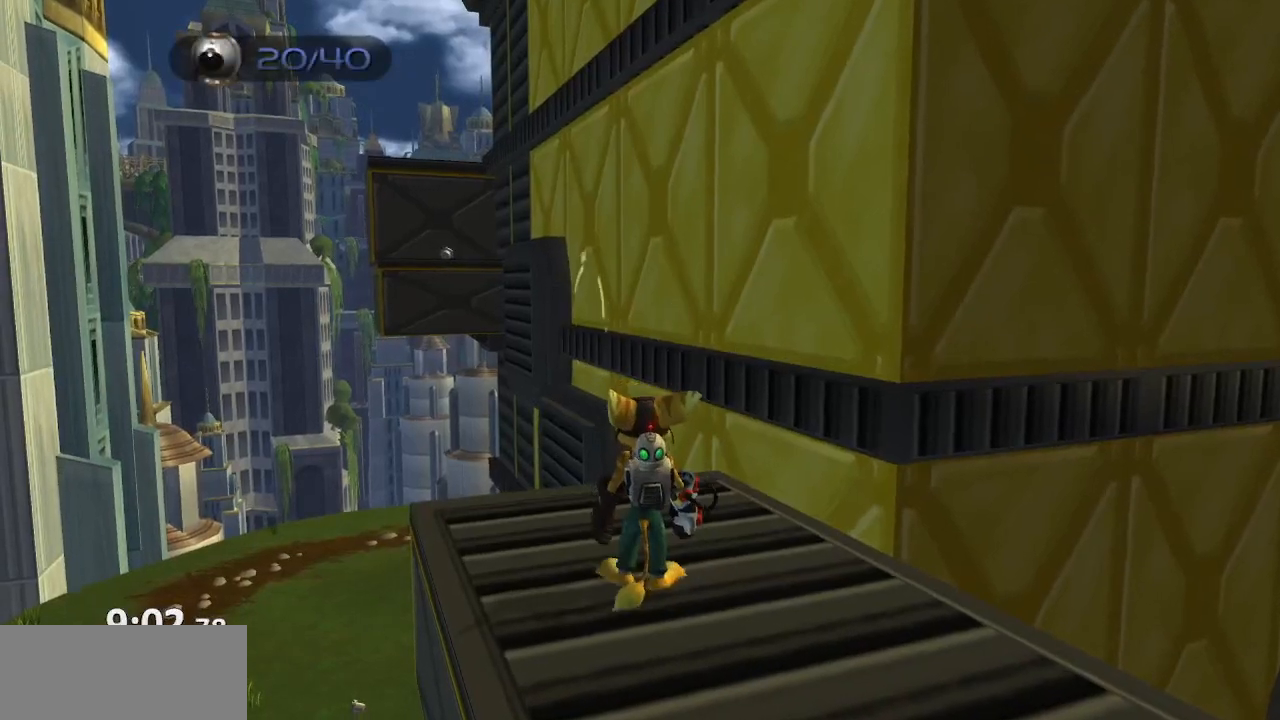
{"buttons": [], "left_stick": "up-left", "right_stick": "center", "events": [[100, "right_stick", "center"], [117, "left_stick", "up-left"]]}
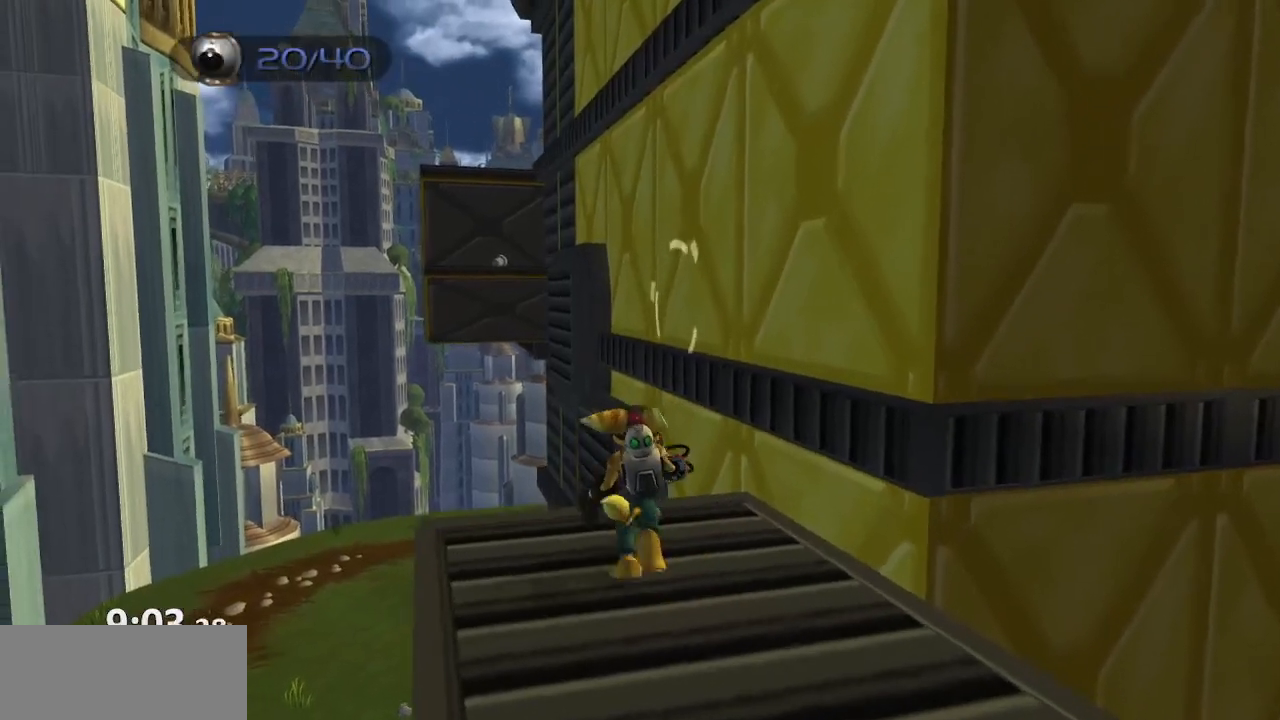
{"buttons": [], "left_stick": "up-left", "right_stick": "center", "events": [[167, "CROSS", "down"], [433, "CROSS", "up"]]}
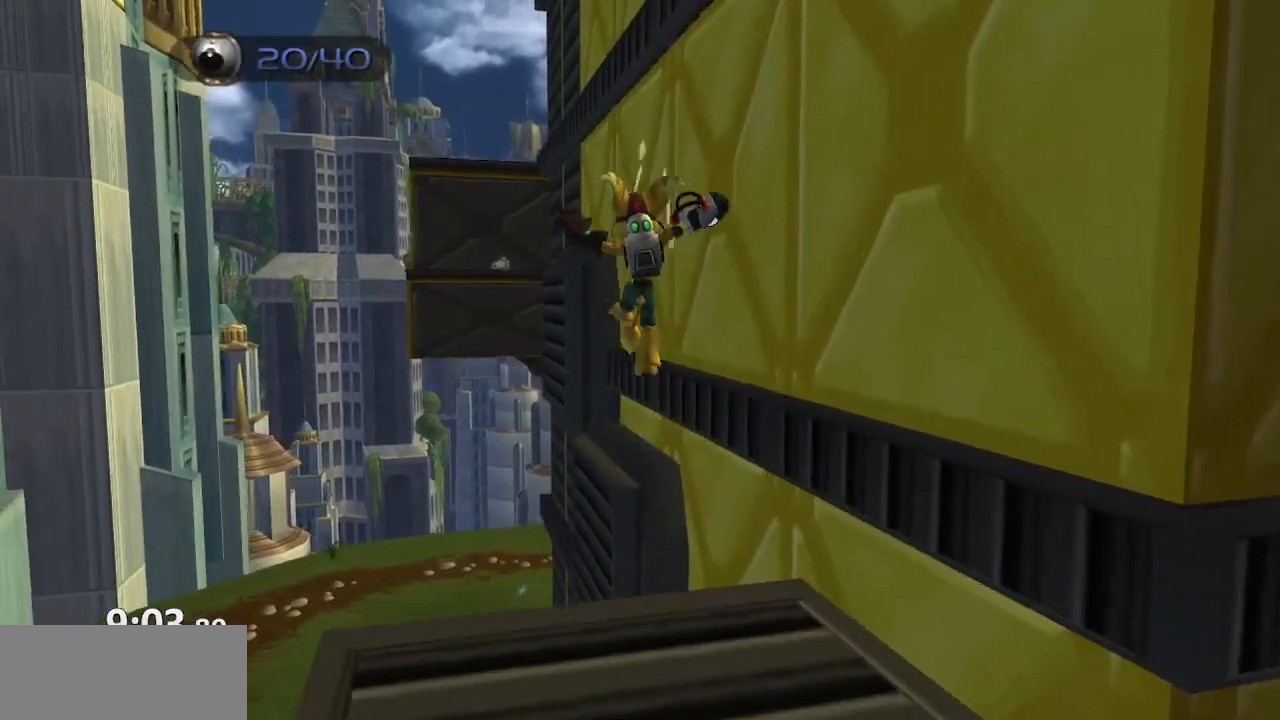
{"buttons": [], "left_stick": "up", "right_stick": "center", "events": [[200, "right_stick", "left"], [217, "left_stick", "up"], [433, "right_stick", "center"]]}
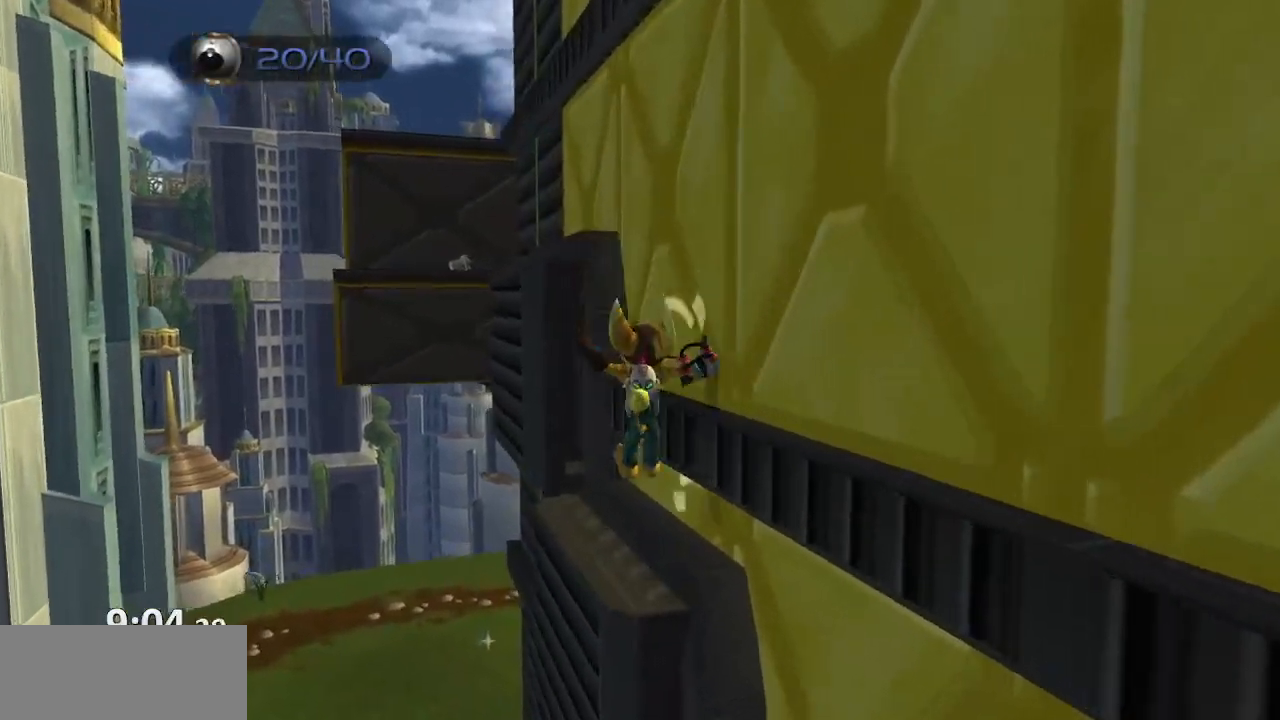
{"buttons": ["CROSS"], "left_stick": "up-right", "right_stick": "center", "events": [[67, "CROSS", "down"], [383, "CROSS", "up"], [433, "CROSS", "down"], [500, "left_stick", "up-right"]]}
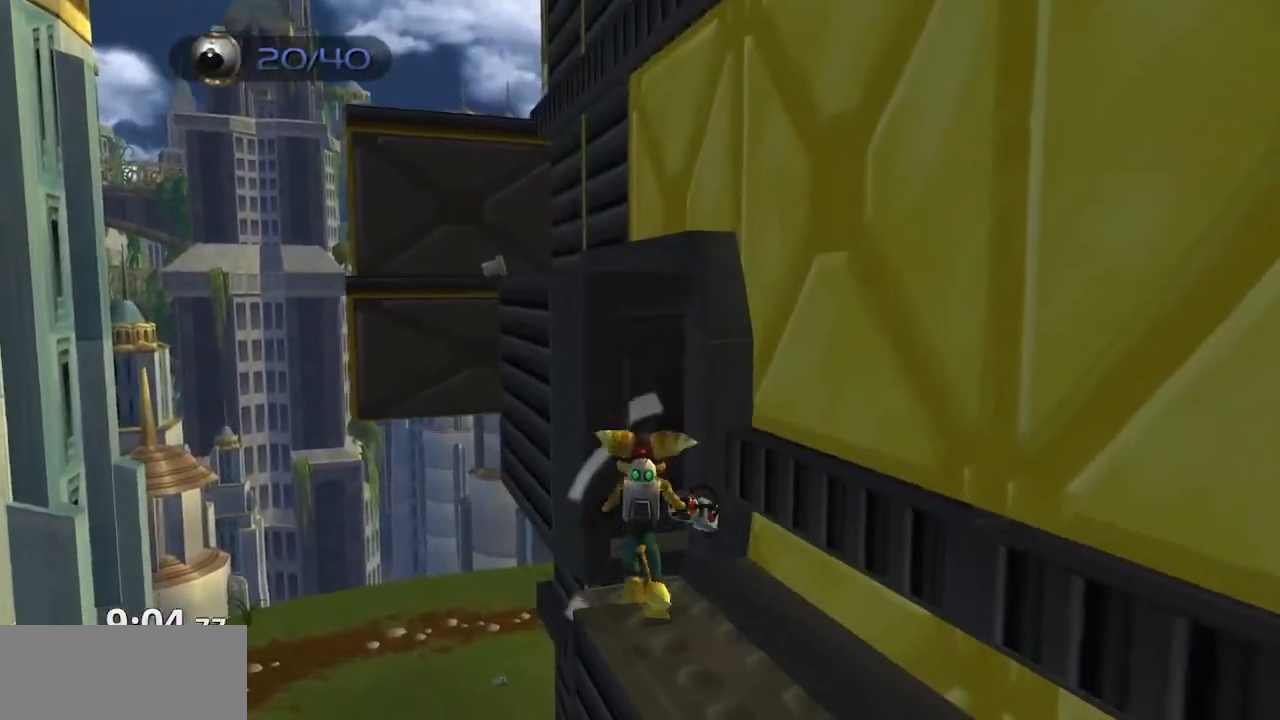
{"buttons": [], "left_stick": "up-left", "right_stick": "center", "events": [[100, "left_stick", "up"], [217, "left_stick", "up-left"], [400, "CROSS", "up"]]}
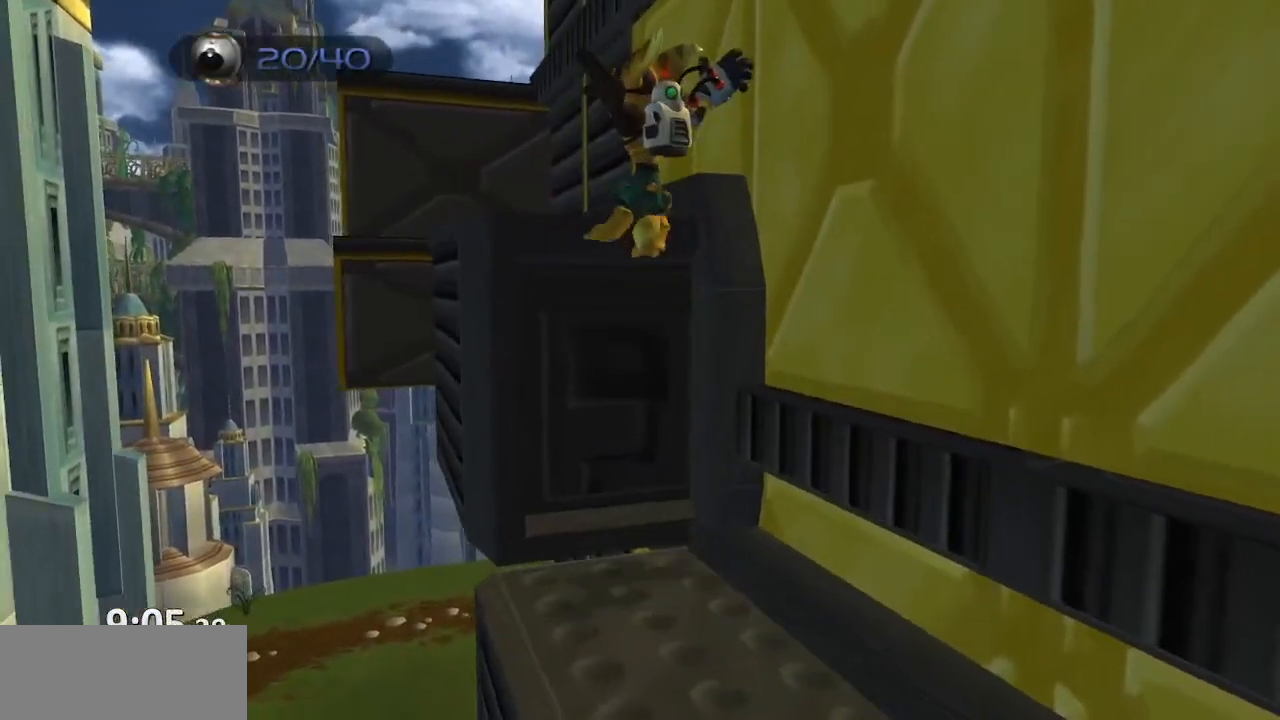
{"buttons": [], "left_stick": "up", "right_stick": "center", "events": [[83, "left_stick", "up"], [350, "CROSS", "down"], [500, "CROSS", "up"]]}
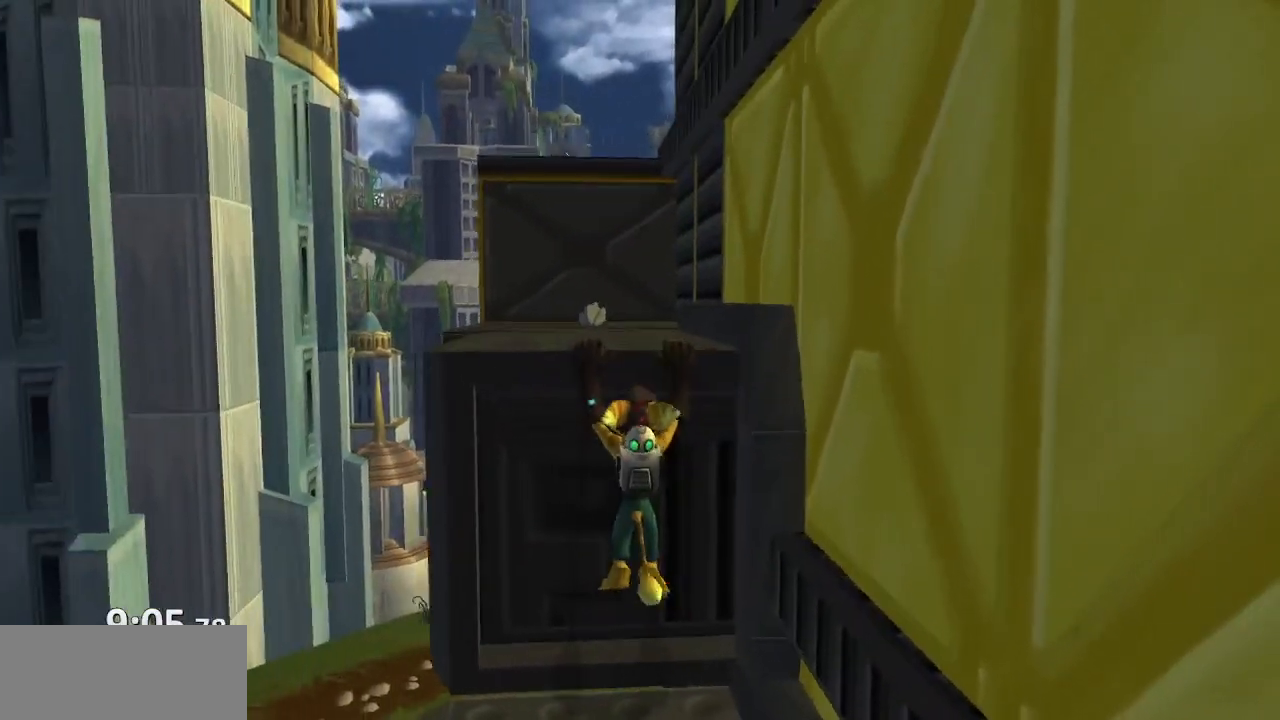
{"buttons": [], "left_stick": "up", "right_stick": "left", "events": [[83, "left_stick", "center"], [250, "left_stick", "up"], [250, "right_stick", "left"]]}
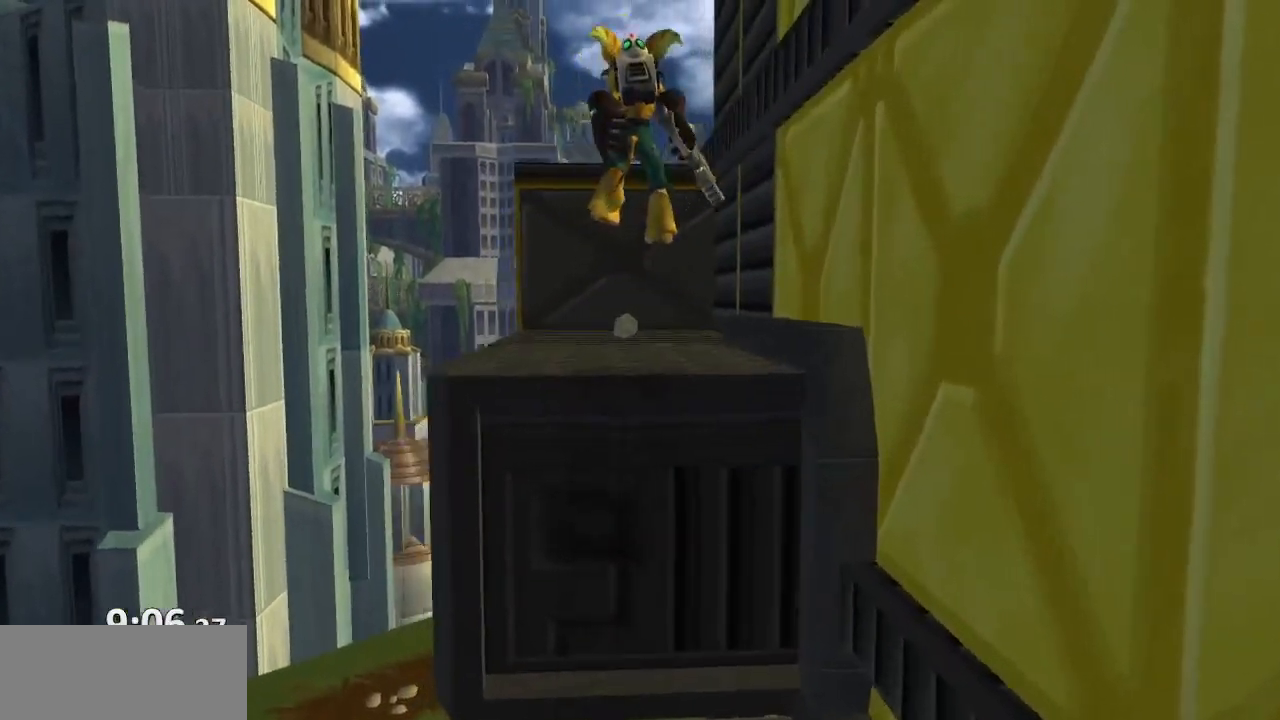
{"buttons": ["CROSS", "R1"], "left_stick": "up", "right_stick": "center", "events": [[167, "right_stick", "center"], [433, "CROSS", "down"], [467, "R1", "down"]]}
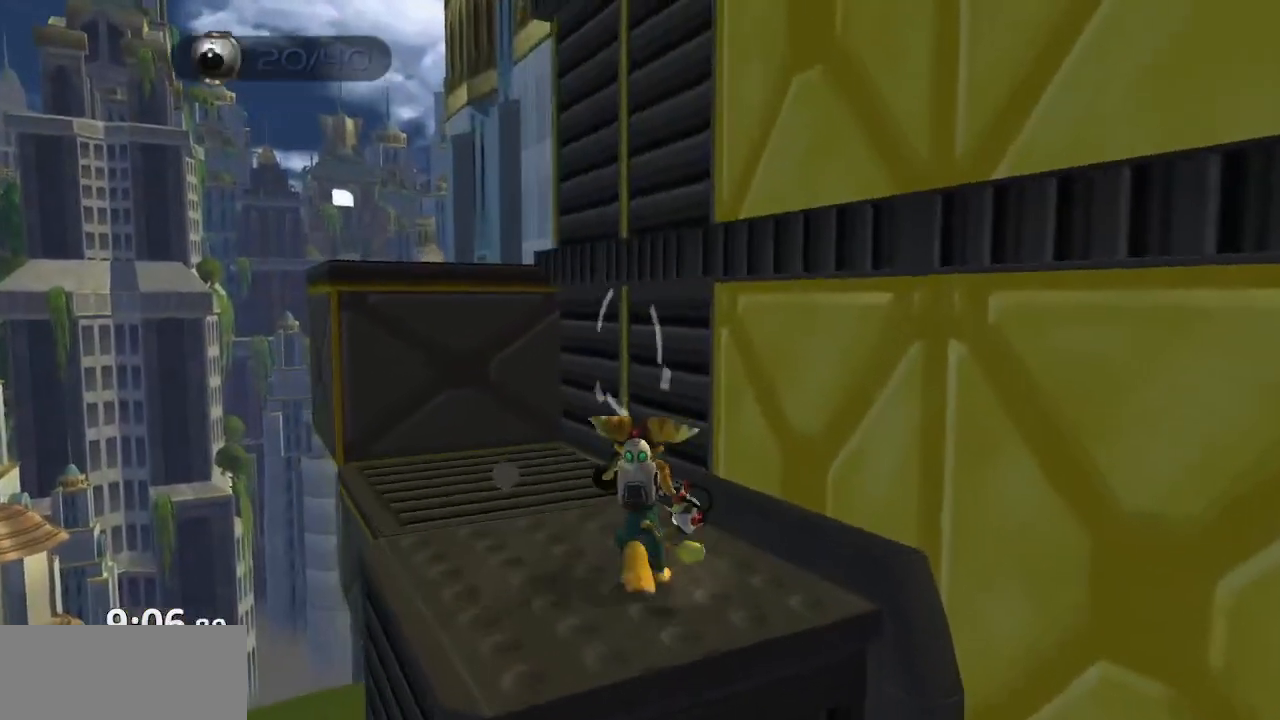
{"buttons": [], "left_stick": "up-left", "right_stick": "left", "events": [[50, "left_stick", "left"], [133, "left_stick", "up-left"], [300, "R1", "up"], [317, "CROSS", "up"], [467, "right_stick", "left"]]}
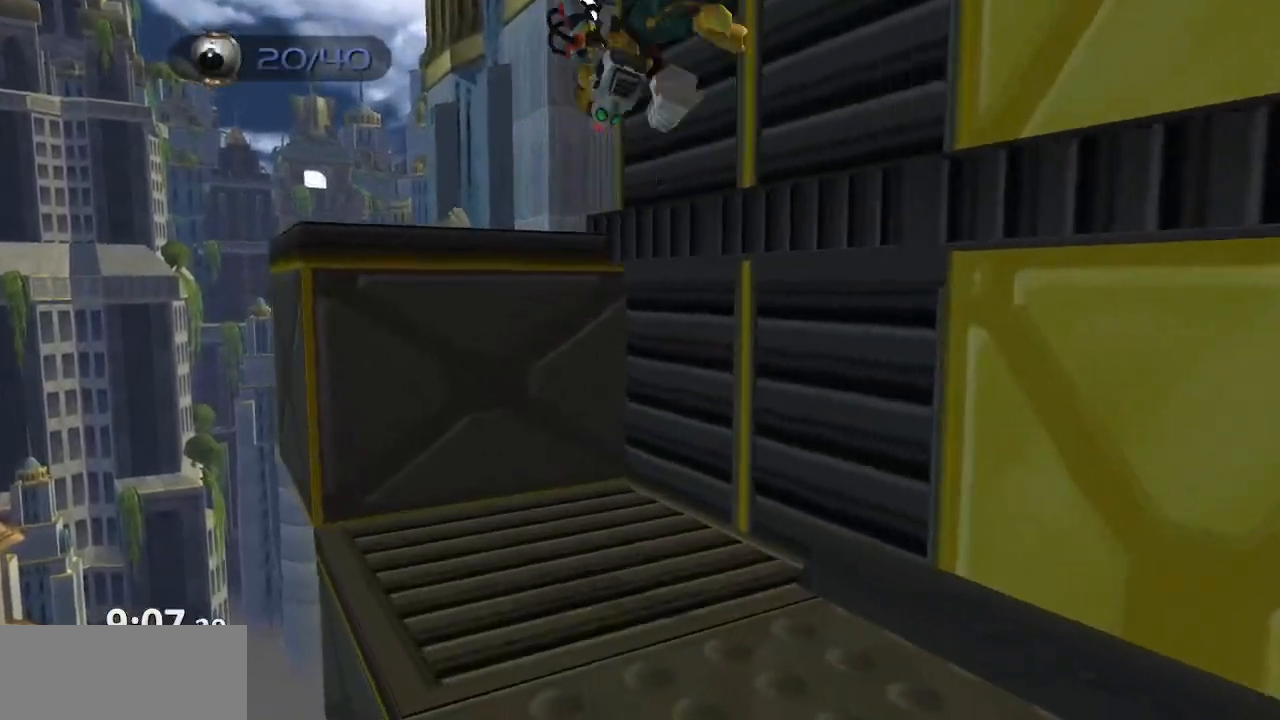
{"buttons": ["CROSS"], "left_stick": "left", "right_stick": "left", "events": [[367, "CROSS", "down"], [483, "left_stick", "left"]]}
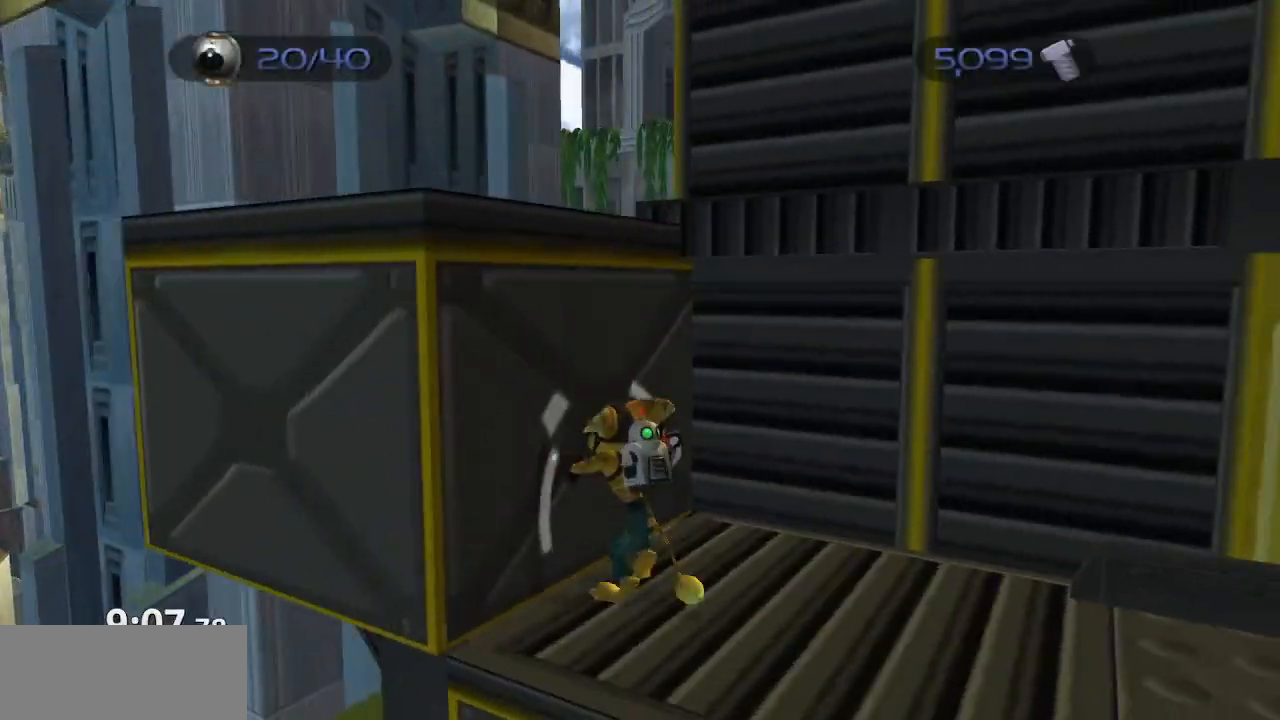
{"buttons": [], "left_stick": "left", "right_stick": "center", "events": [[100, "CROSS", "up"], [183, "CROSS", "down"], [367, "CROSS", "up"], [417, "right_stick", "center"]]}
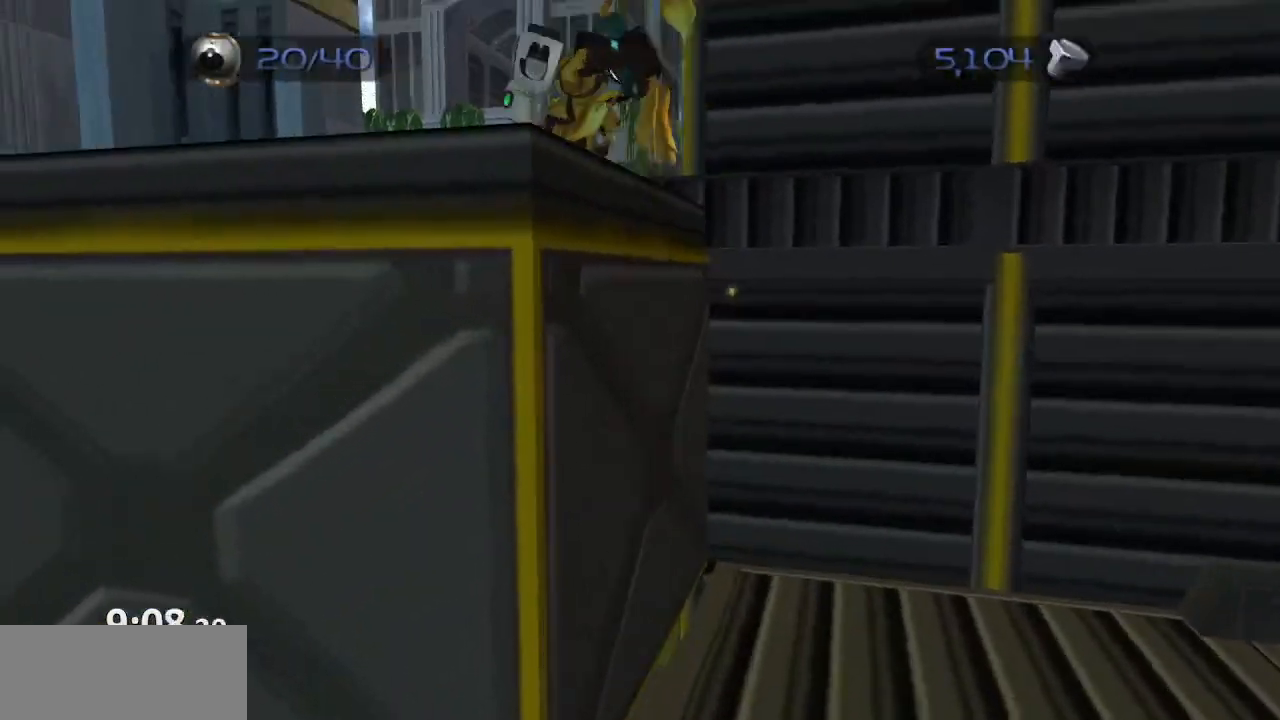
{"buttons": [], "left_stick": "up", "right_stick": "left", "events": [[117, "right_stick", "up-left"], [150, "left_stick", "up"], [250, "left_stick", "up-right"], [333, "right_stick", "left"], [450, "left_stick", "up"]]}
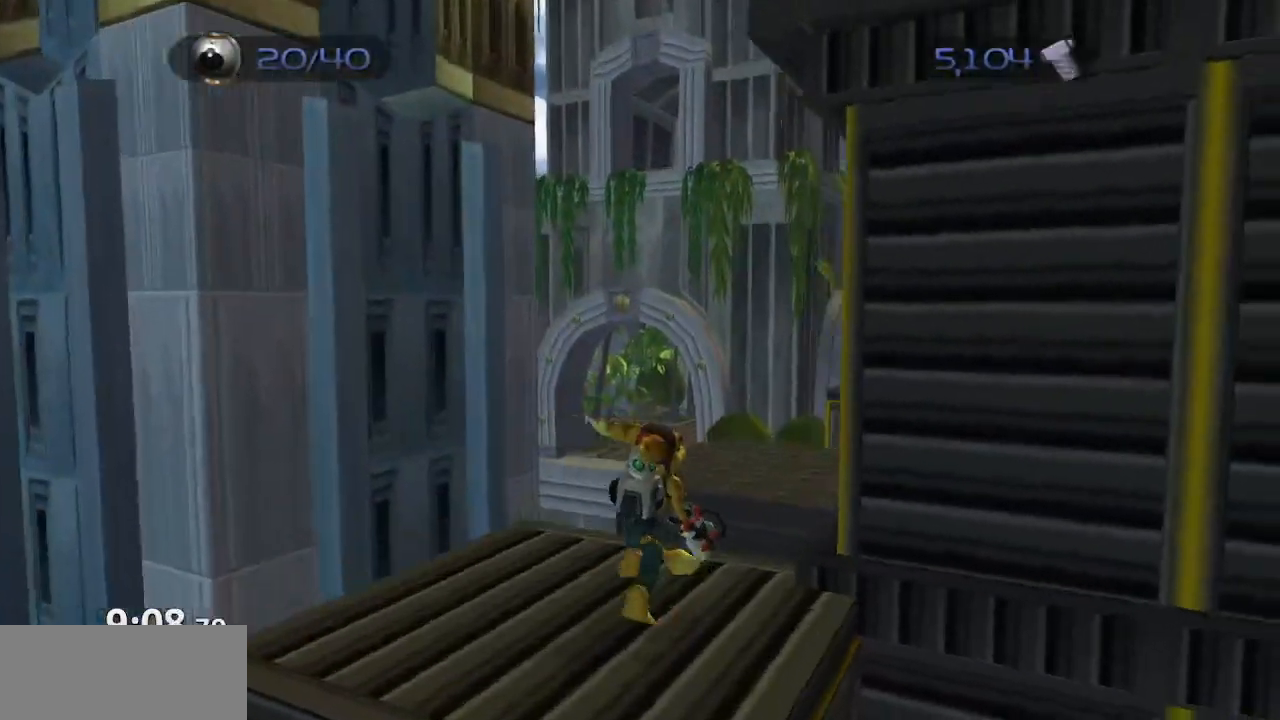
{"buttons": [], "left_stick": "up", "right_stick": "center", "events": [[133, "CROSS", "down"], [233, "CROSS", "up"], [367, "right_stick", "center"]]}
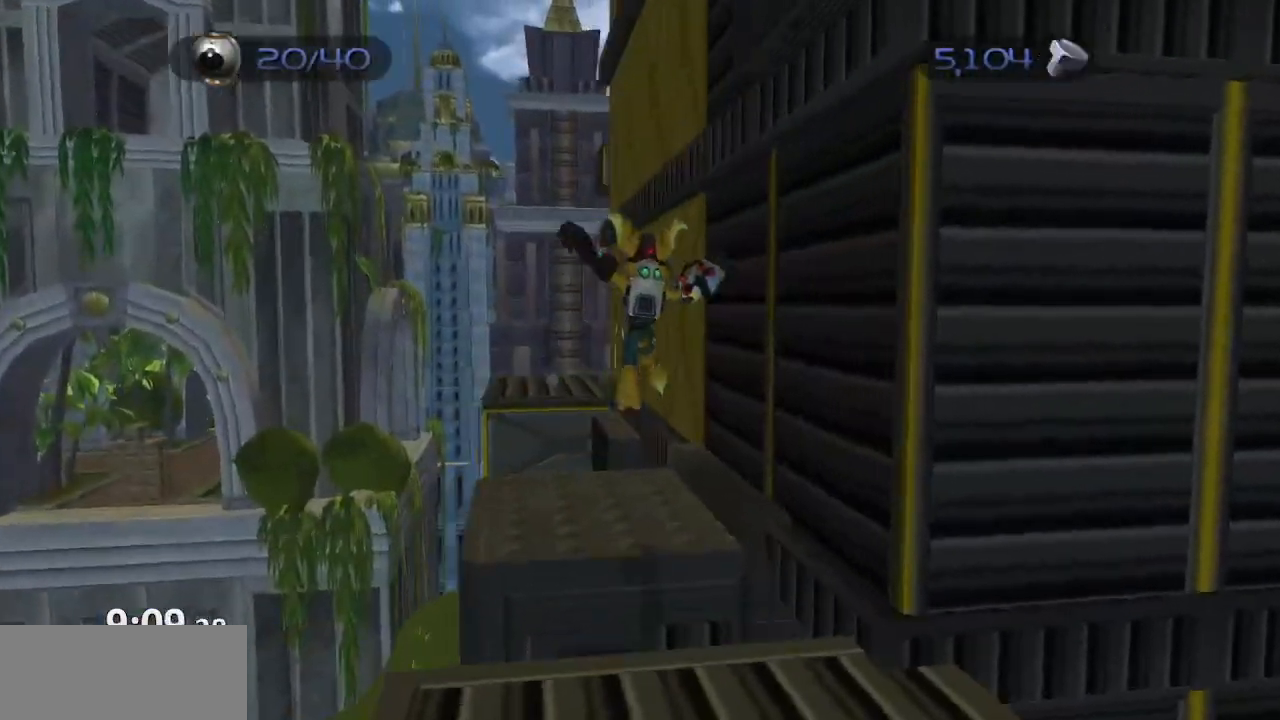
{"buttons": ["CROSS"], "left_stick": "up-left", "right_stick": "center", "events": [[183, "left_stick", "up-left"], [333, "CROSS", "down"]]}
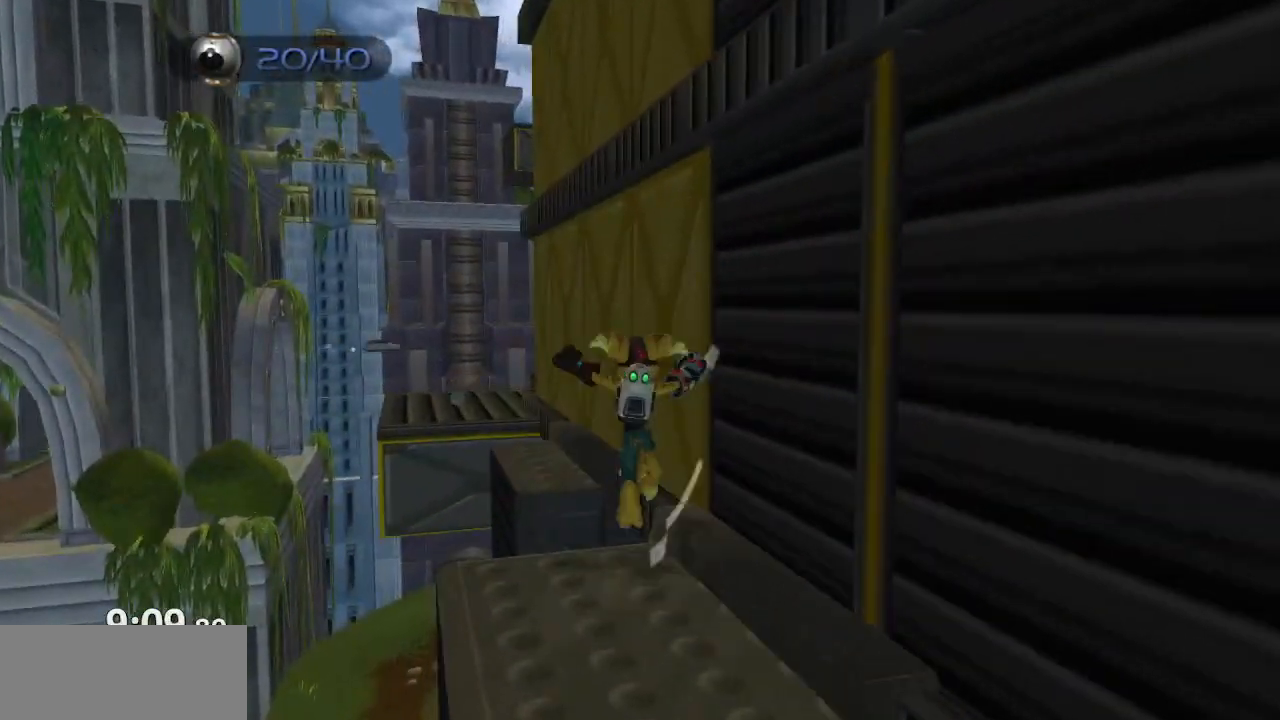
{"buttons": [], "left_stick": "up-left", "right_stick": "center", "events": [[50, "CROSS", "up"]]}